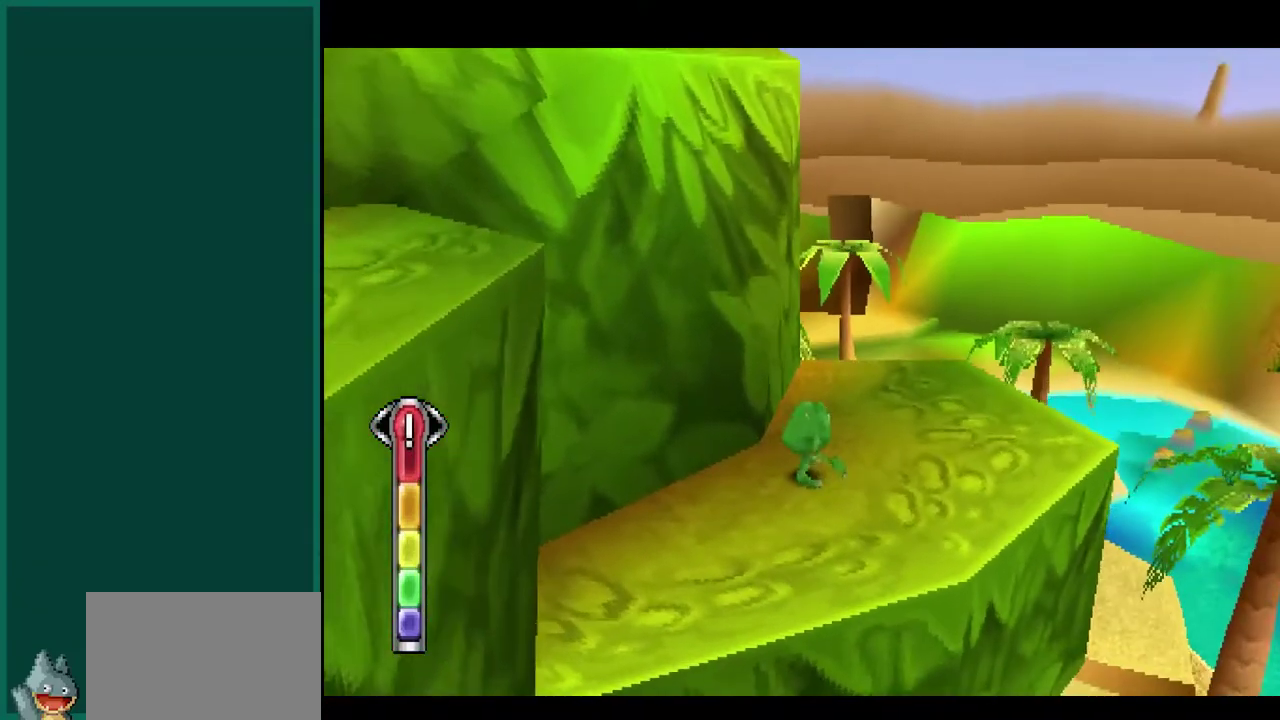
Gameplay with a controller (PlayStation layout); each line is a JSON object with the inputs held at the frame after it. "events" lists button and stick changes between this image and that frame as [ms after this image, input, new state], when the widget could be followed in between. This overlay highlights the sticks when they move; stick clicks (L3) are not distinguishable. Not read: CIRCLE L2 L3 R1 R3 SQUARE.
{"buttons": [], "left_stick": "up-right", "events": []}
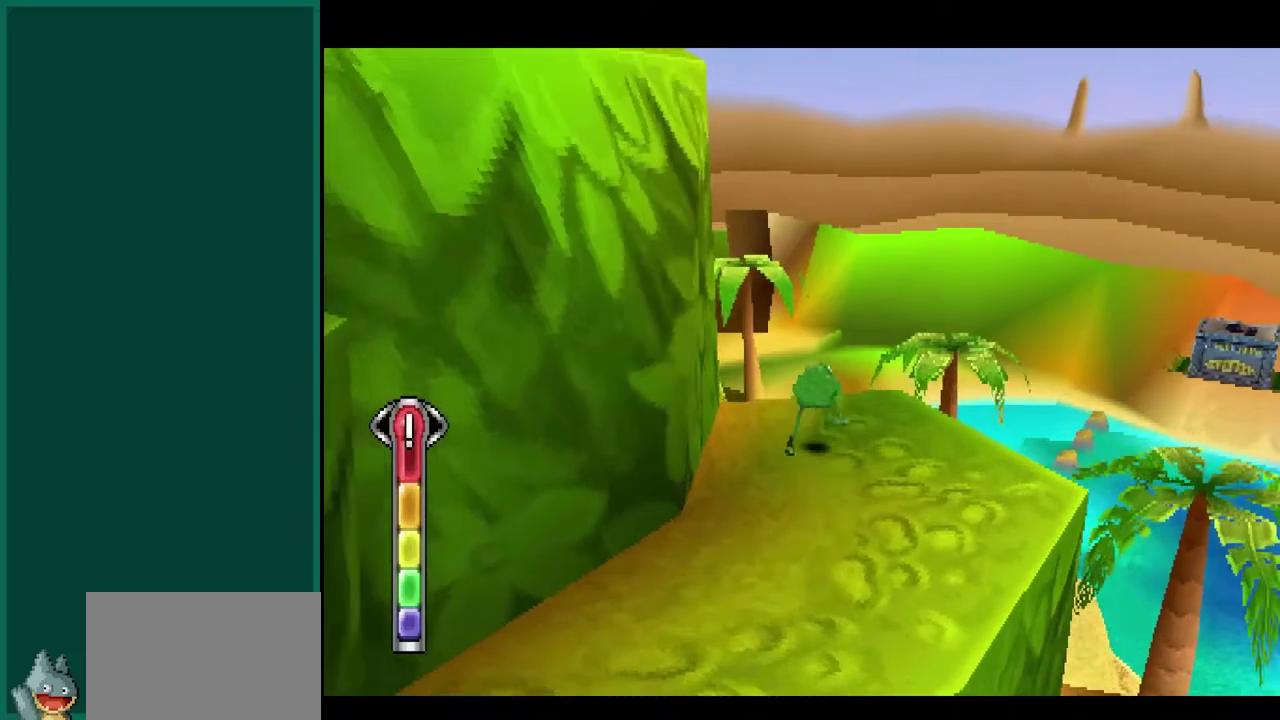
{"buttons": [], "left_stick": "up-right", "events": [[200, "CROSS", "down"], [450, "CROSS", "up"]]}
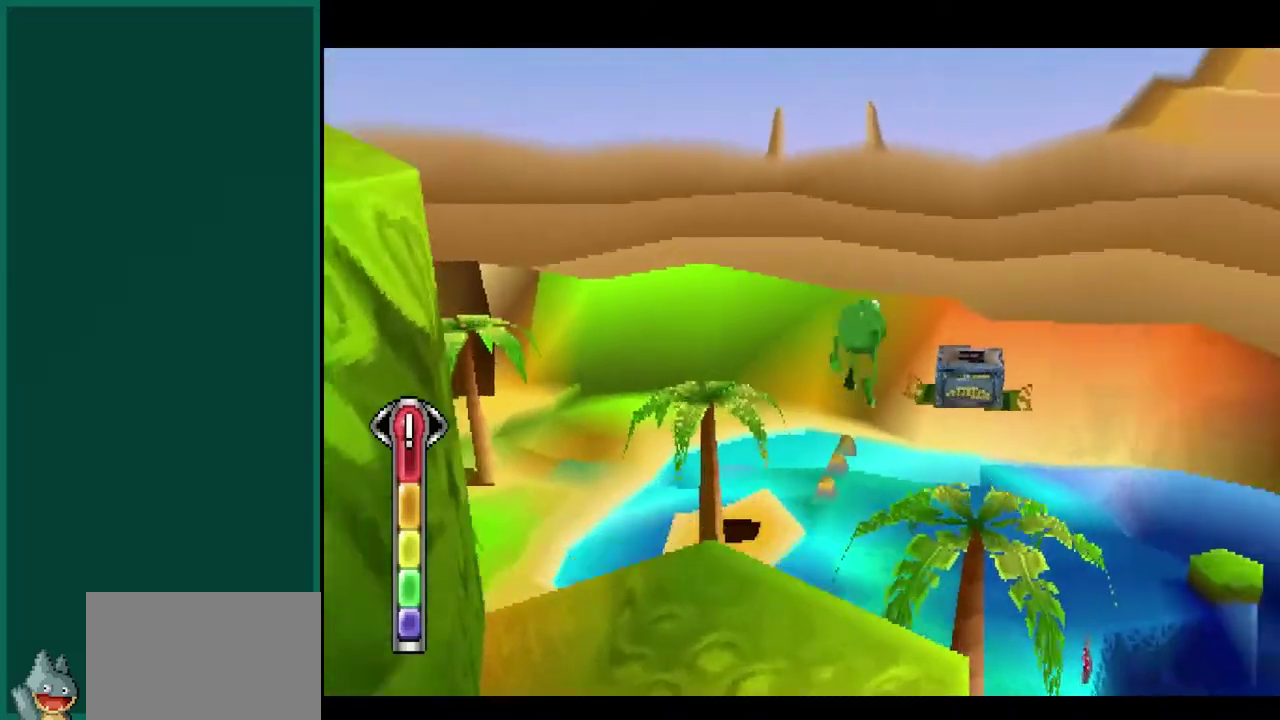
{"buttons": ["CROSS"], "left_stick": "up", "events": [[67, "CROSS", "down"], [133, "left_stick", "up"]]}
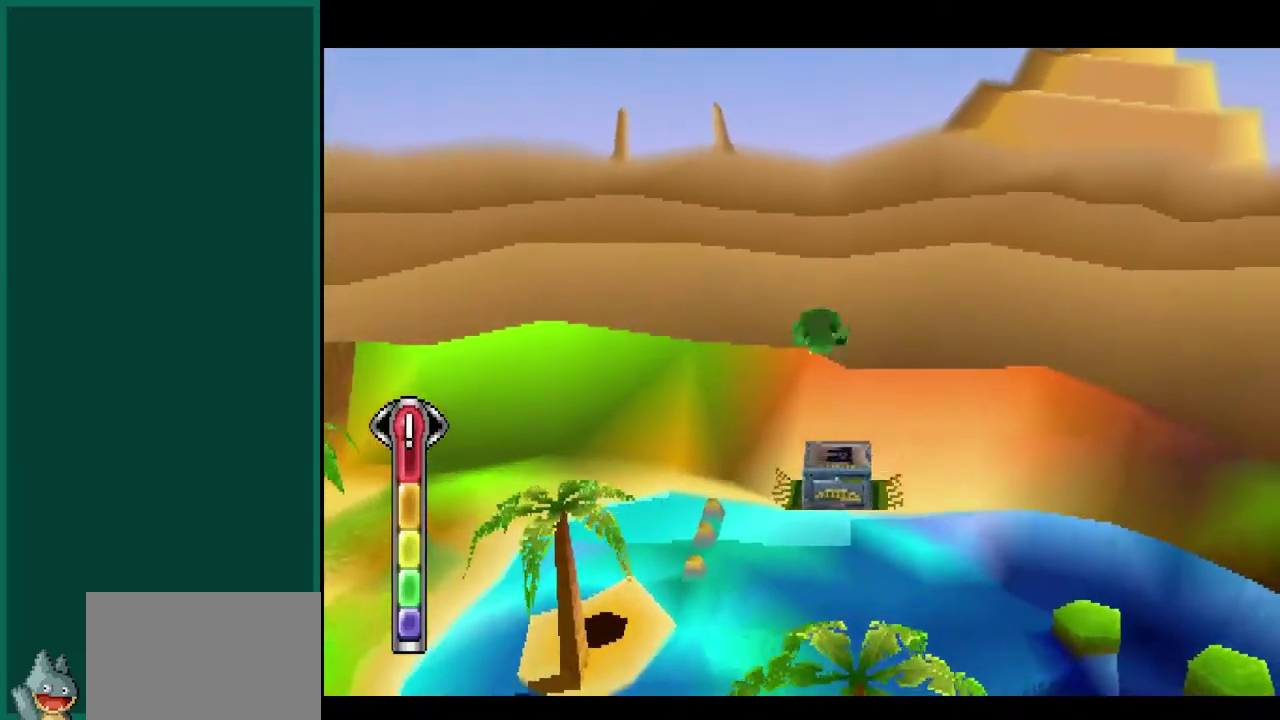
{"buttons": ["CROSS"], "left_stick": "up", "events": []}
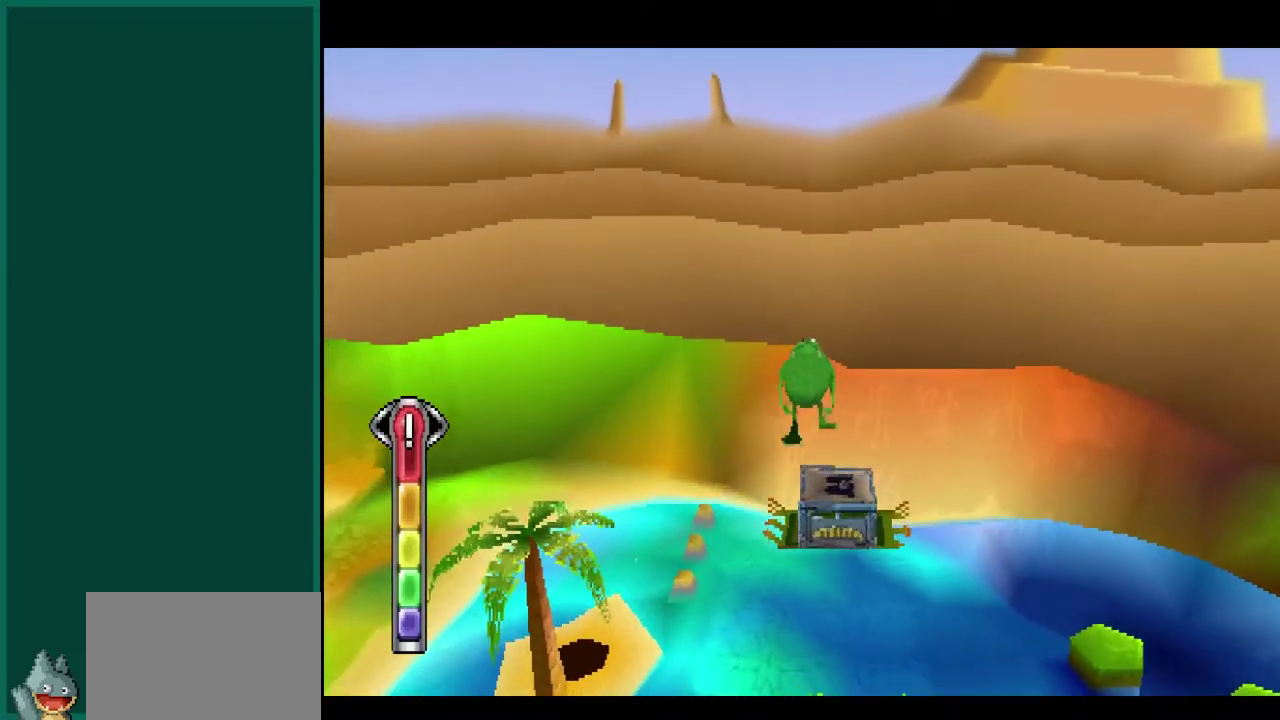
{"buttons": [], "left_stick": "up", "events": [[167, "left_stick", "up-right"], [383, "left_stick", "up"], [450, "CROSS", "up"]]}
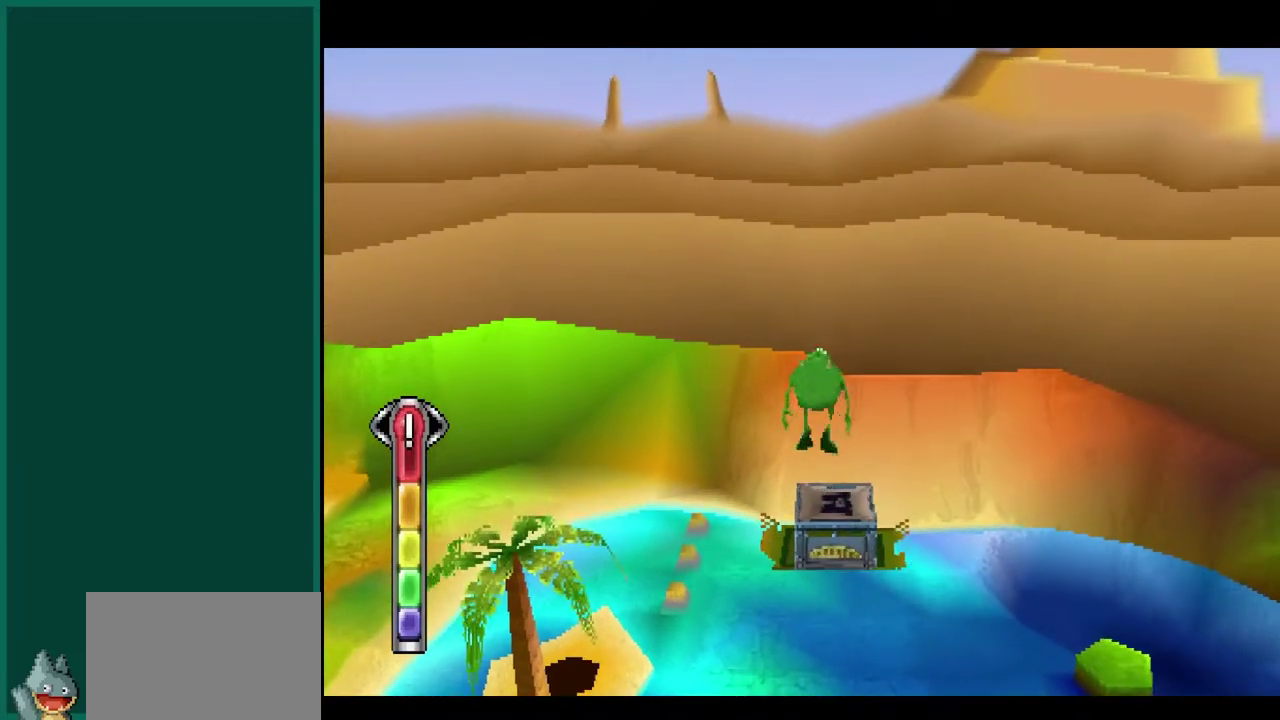
{"buttons": [], "left_stick": "up", "events": []}
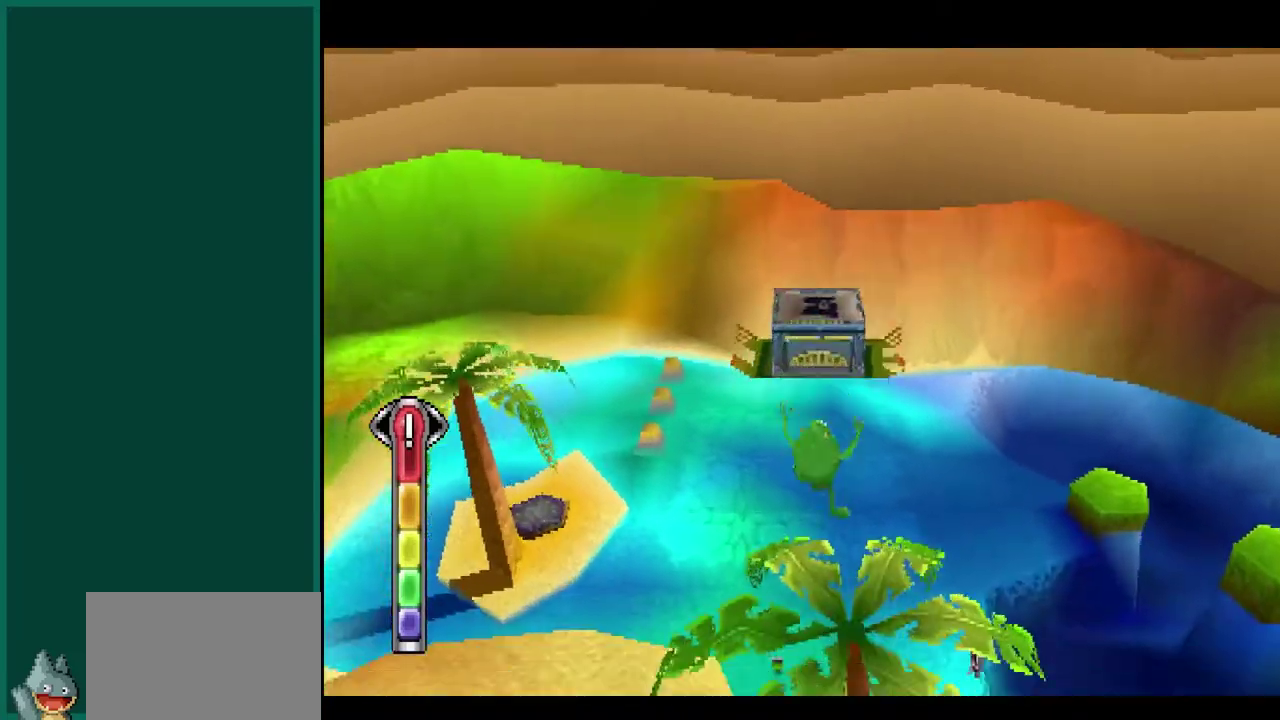
{"buttons": [], "left_stick": "center", "events": [[50, "L1", "down"], [50, "R2", "down"], [67, "left_stick", "center"], [317, "L1", "up"], [317, "R2", "up"]]}
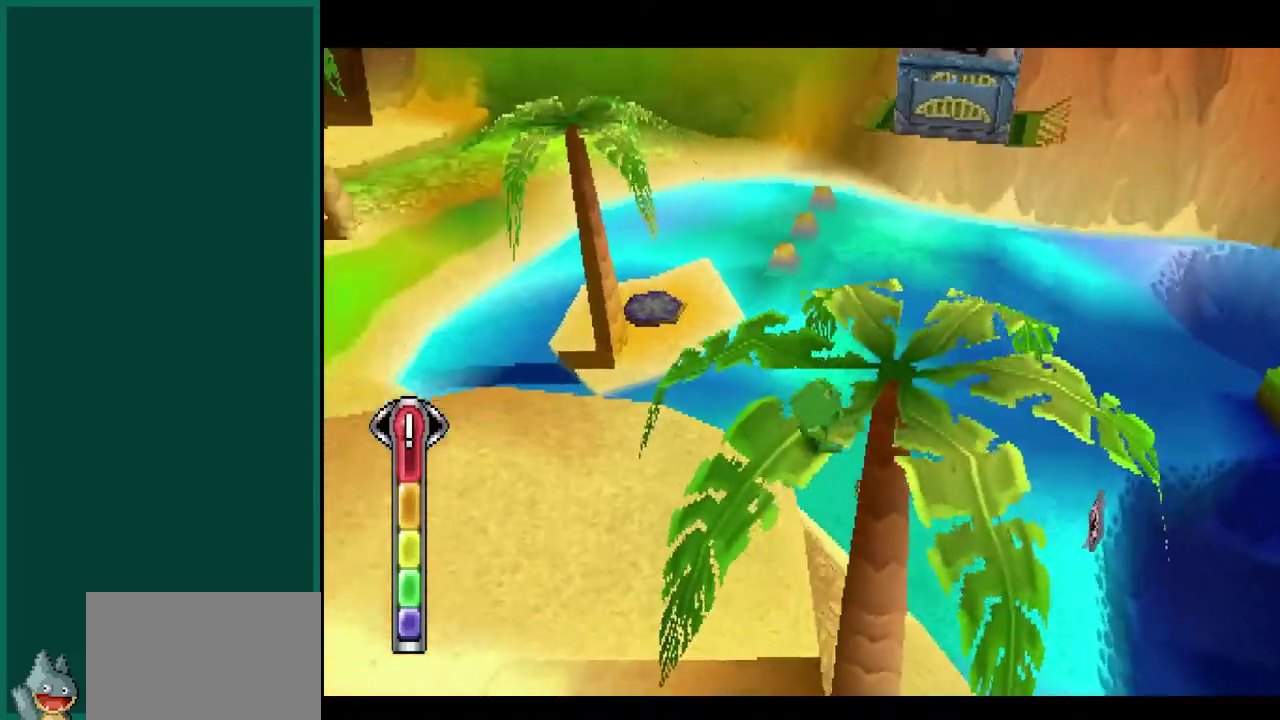
{"buttons": [], "left_stick": "center", "events": [[50, "left_stick", "up-right"], [200, "L1", "down"], [200, "R2", "down"], [350, "left_stick", "center"], [500, "L1", "up"], [500, "R2", "up"]]}
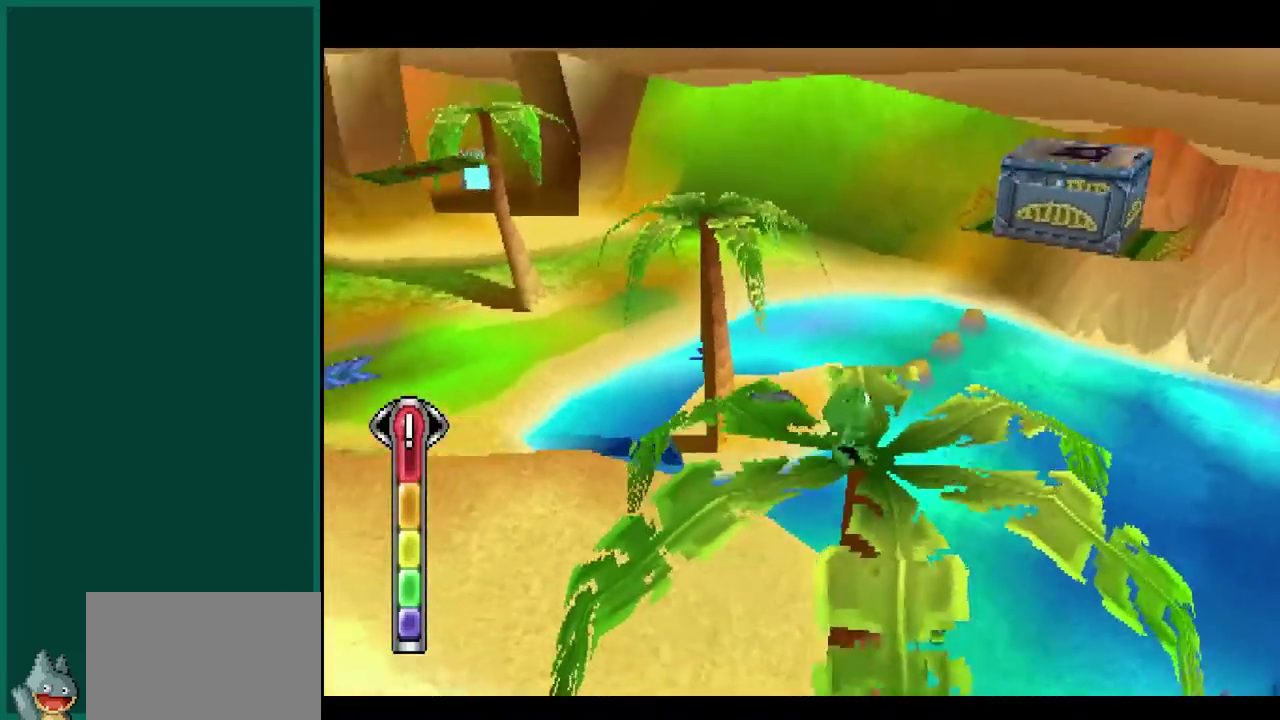
{"buttons": [], "left_stick": "center", "events": [[267, "left_stick", "up-right"], [400, "left_stick", "center"]]}
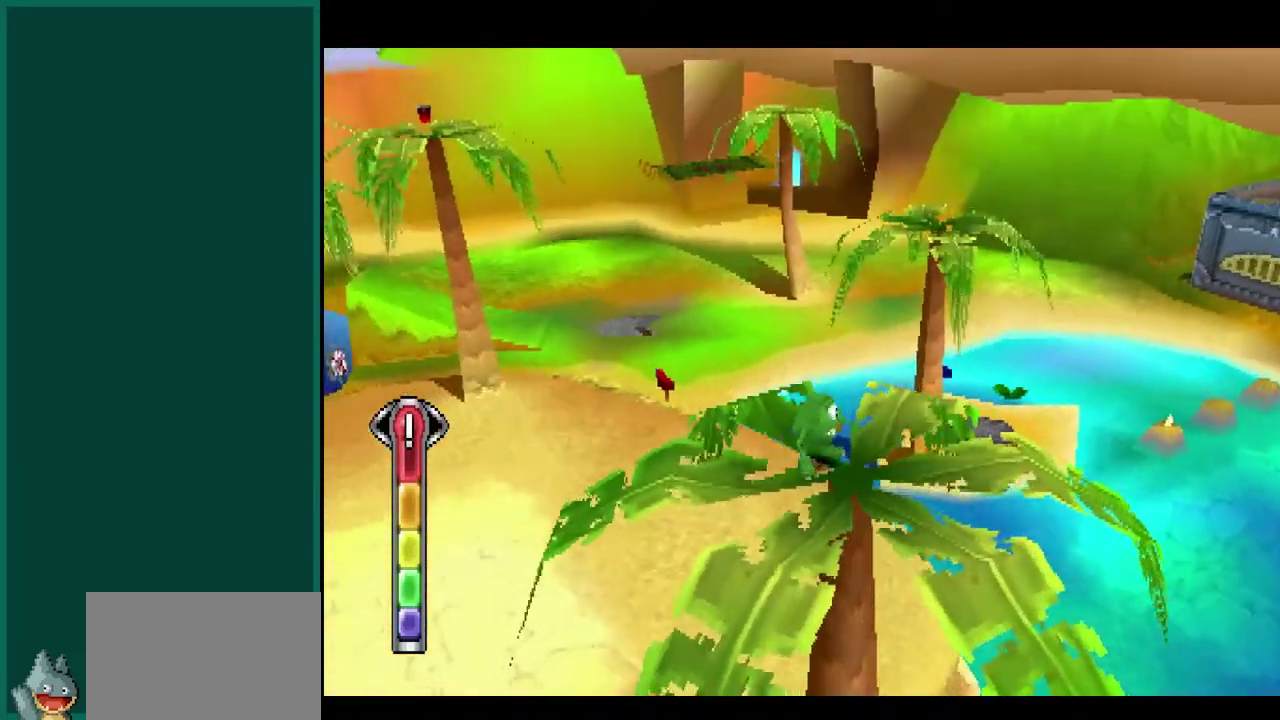
{"buttons": ["L1", "R2"], "left_stick": "center", "events": [[417, "L1", "down"], [417, "R2", "down"]]}
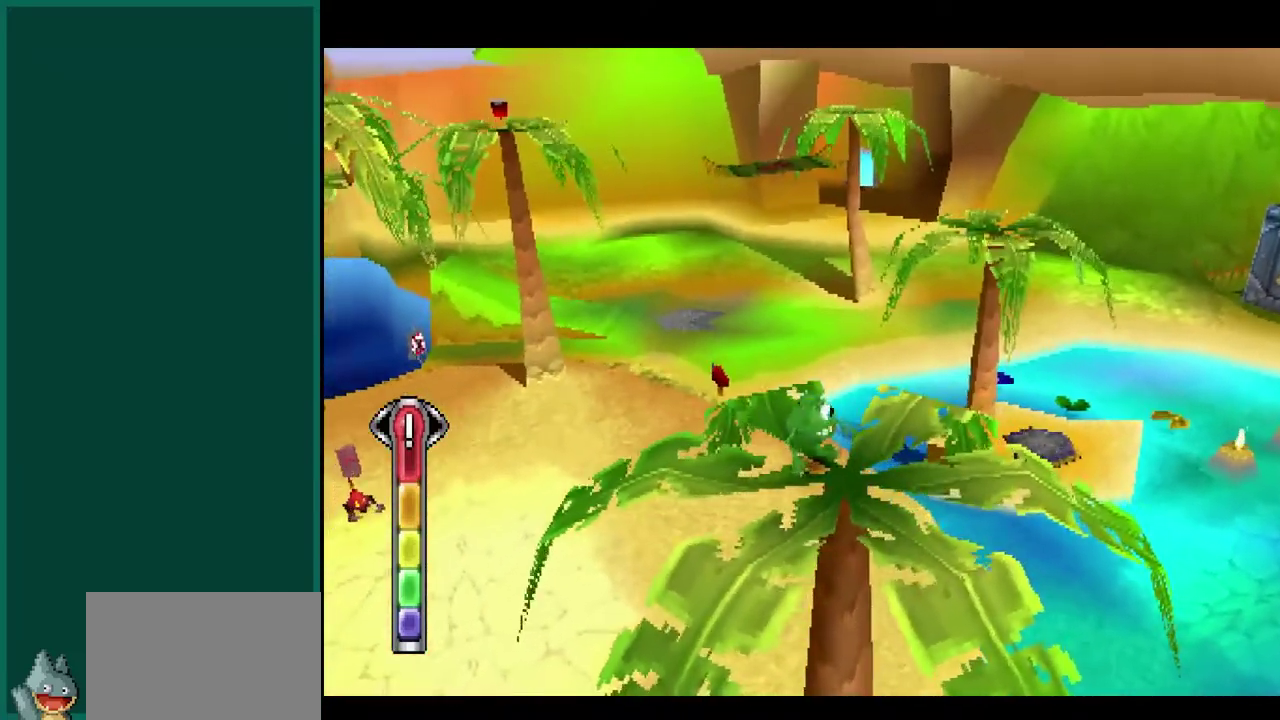
{"buttons": [], "left_stick": "center", "events": [[100, "L1", "up"], [100, "R2", "up"], [167, "CROSS", "down"], [450, "CROSS", "up"]]}
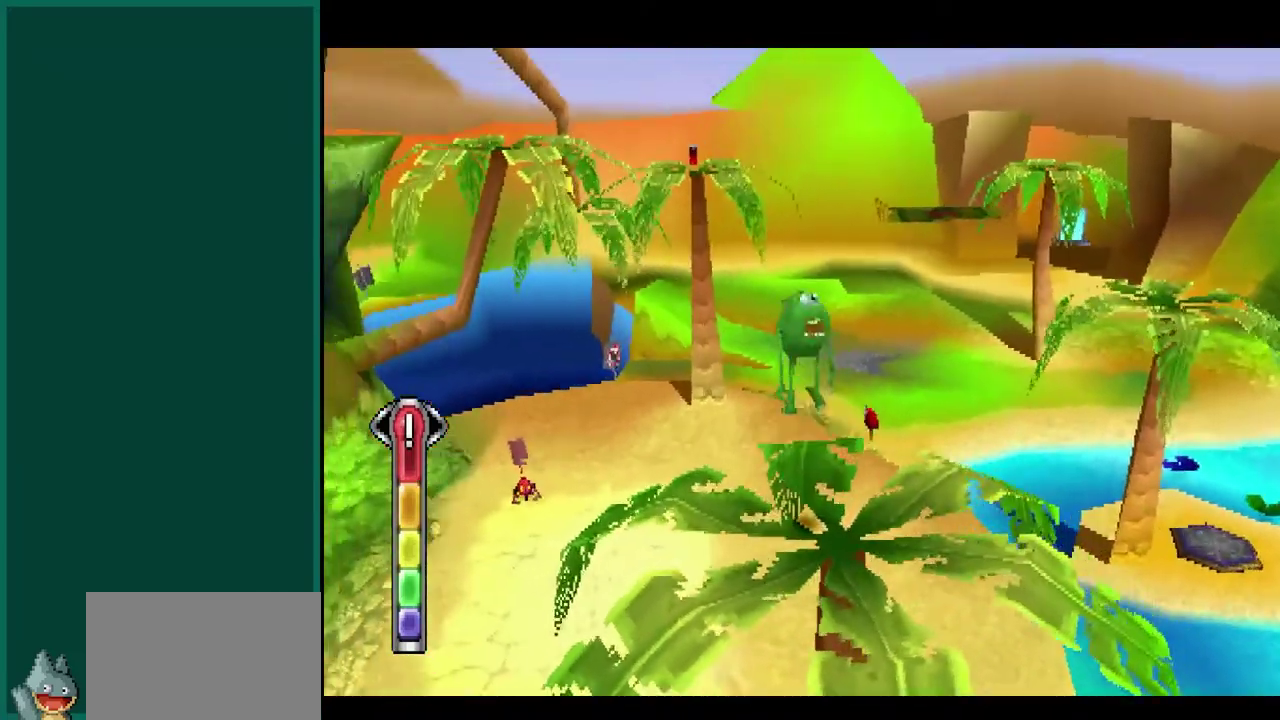
{"buttons": [], "left_stick": "center", "events": [[83, "L1", "down"], [83, "R2", "down"], [167, "CROSS", "down"], [367, "CROSS", "up"], [483, "L1", "up"], [483, "R2", "up"]]}
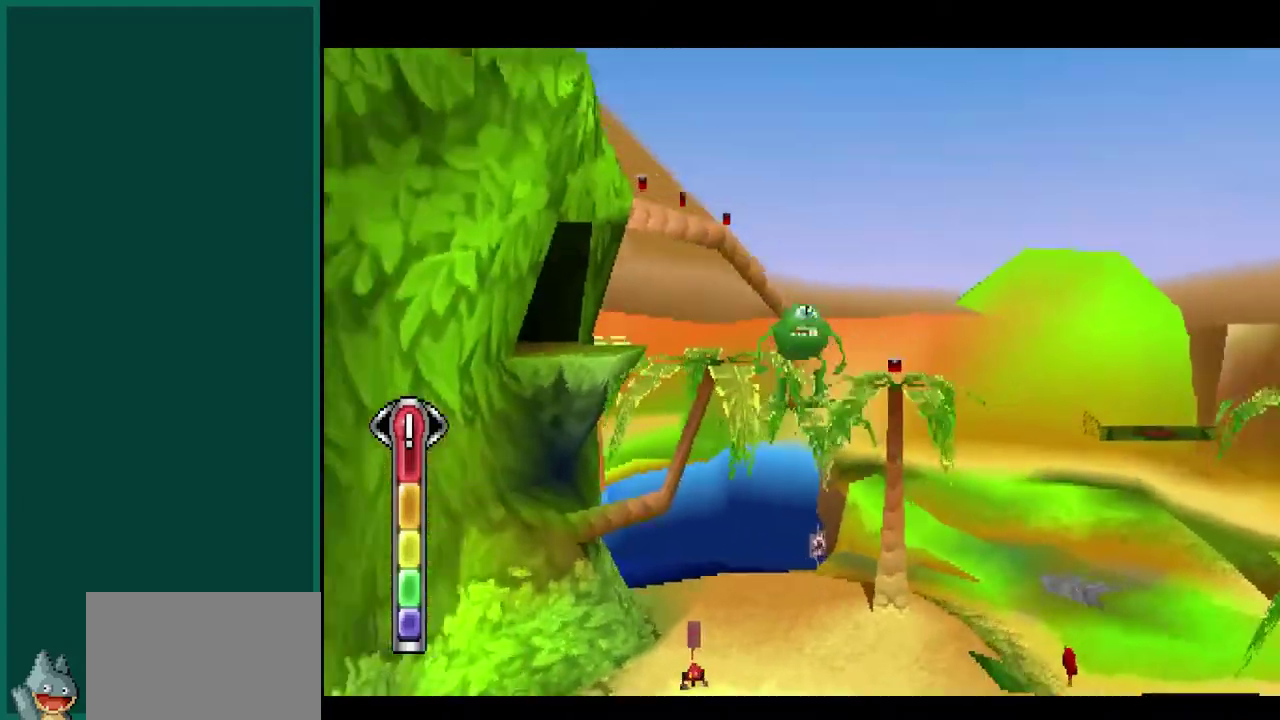
{"buttons": [], "left_stick": "center", "events": []}
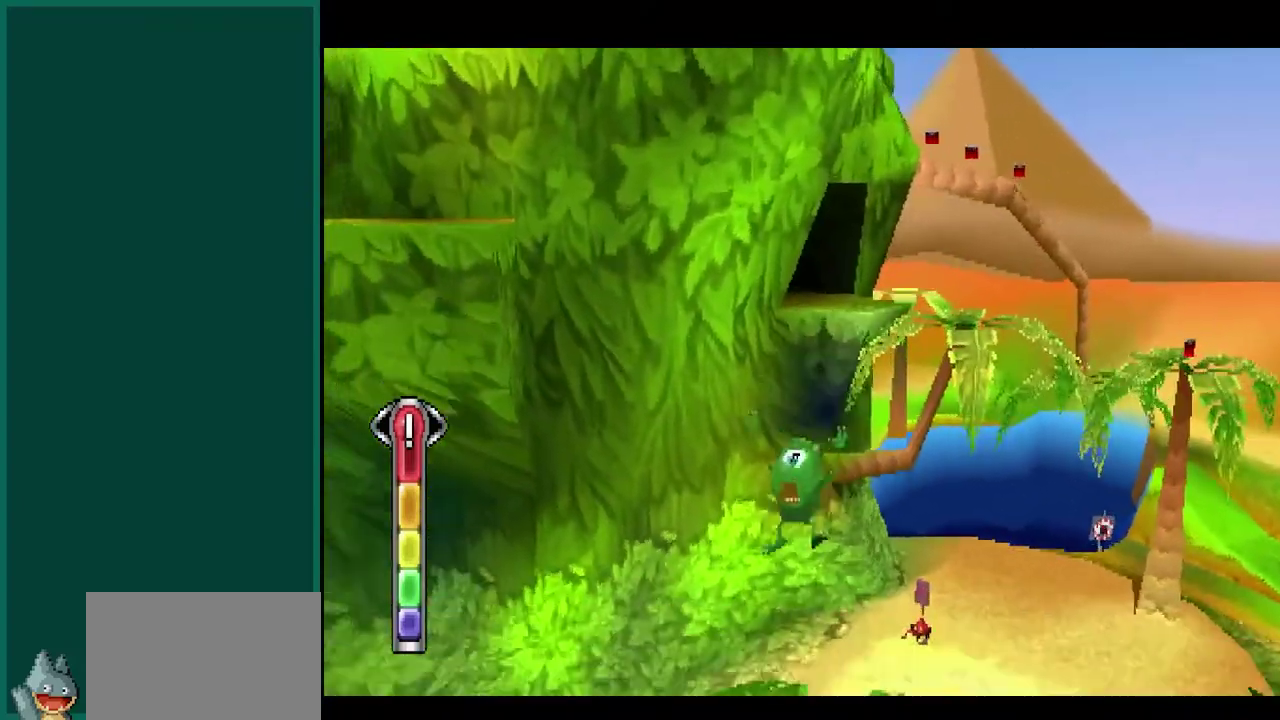
{"buttons": [], "left_stick": "center", "events": []}
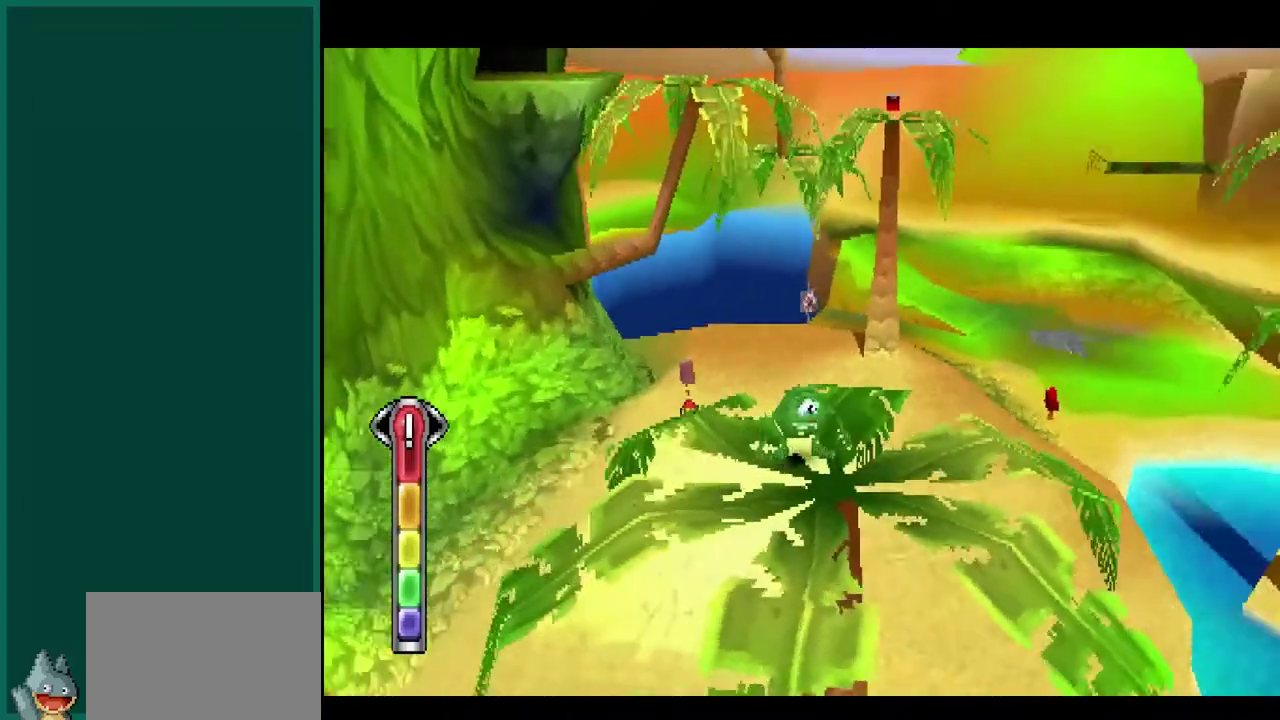
{"buttons": [], "left_stick": "center", "events": []}
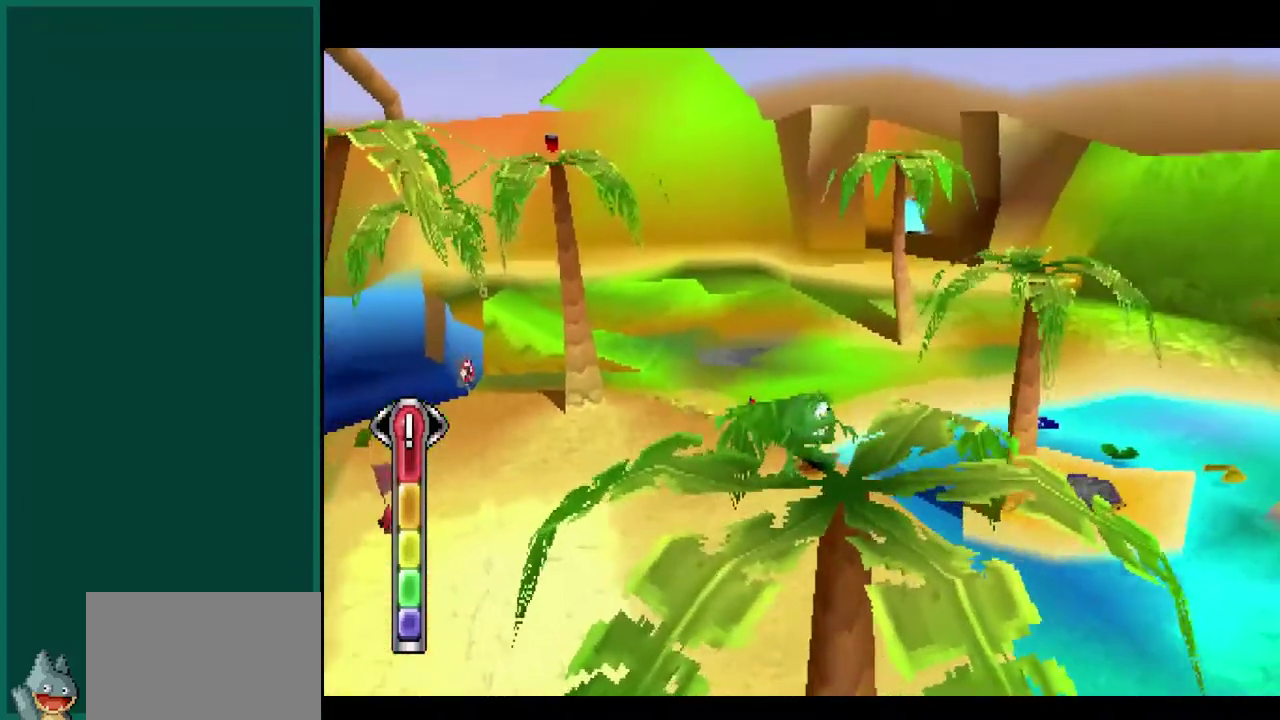
{"buttons": ["L1", "R2"], "left_stick": "left", "events": [[417, "left_stick", "left"], [483, "L1", "down"], [483, "R2", "down"]]}
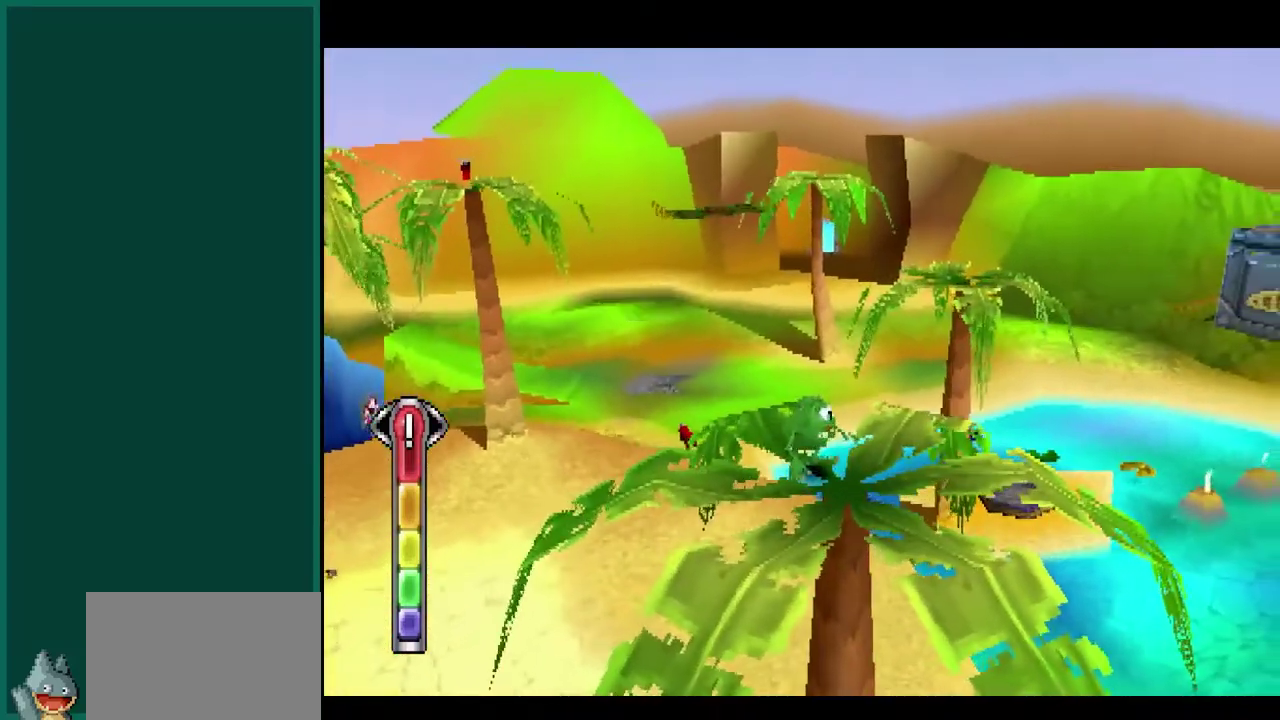
{"buttons": ["L1", "R2"], "left_stick": "center", "events": [[67, "left_stick", "down-left"], [150, "left_stick", "center"]]}
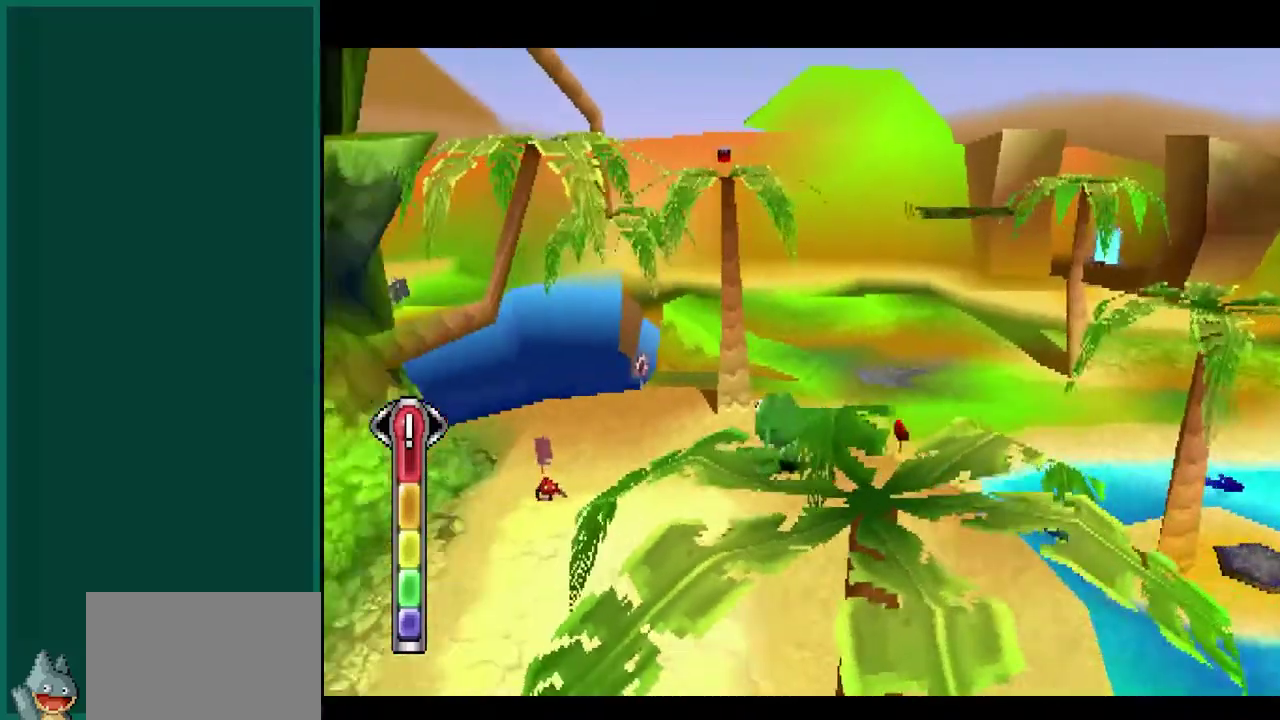
{"buttons": ["L1", "R2"], "left_stick": "center", "events": []}
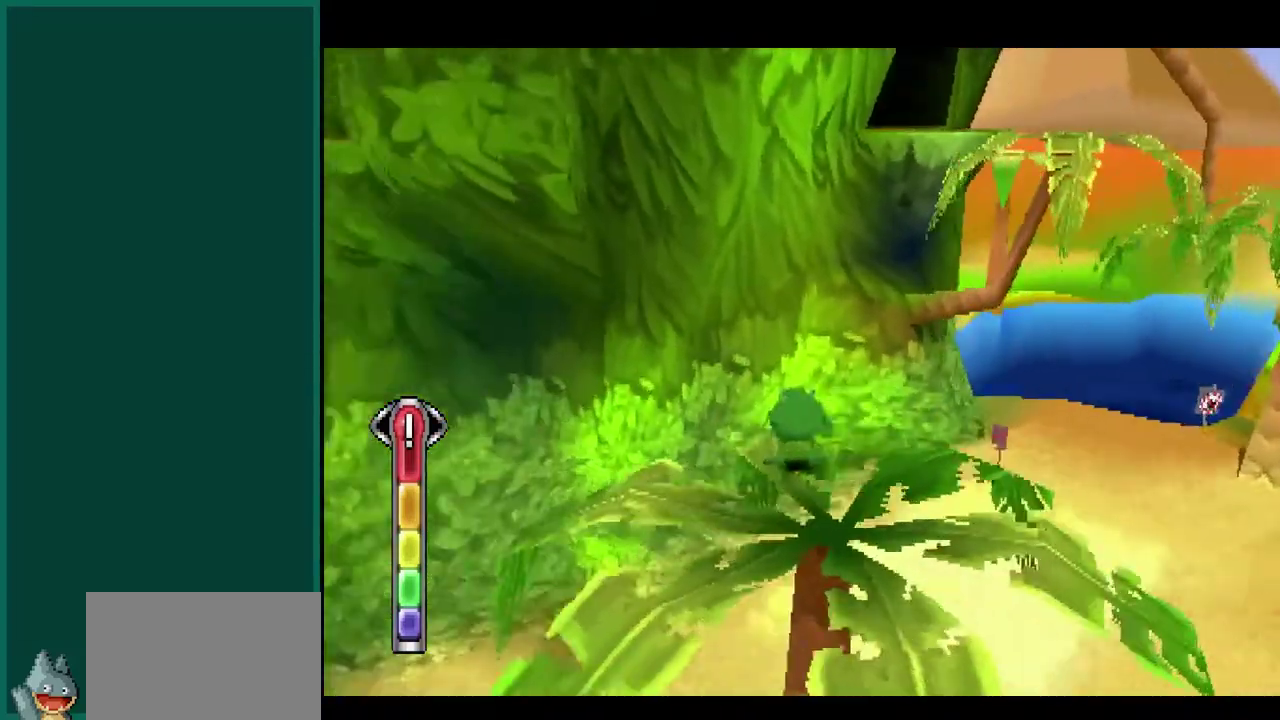
{"buttons": [], "left_stick": "center", "events": [[200, "left_stick", "down-left"], [383, "L1", "up"], [383, "R2", "up"], [417, "left_stick", "center"]]}
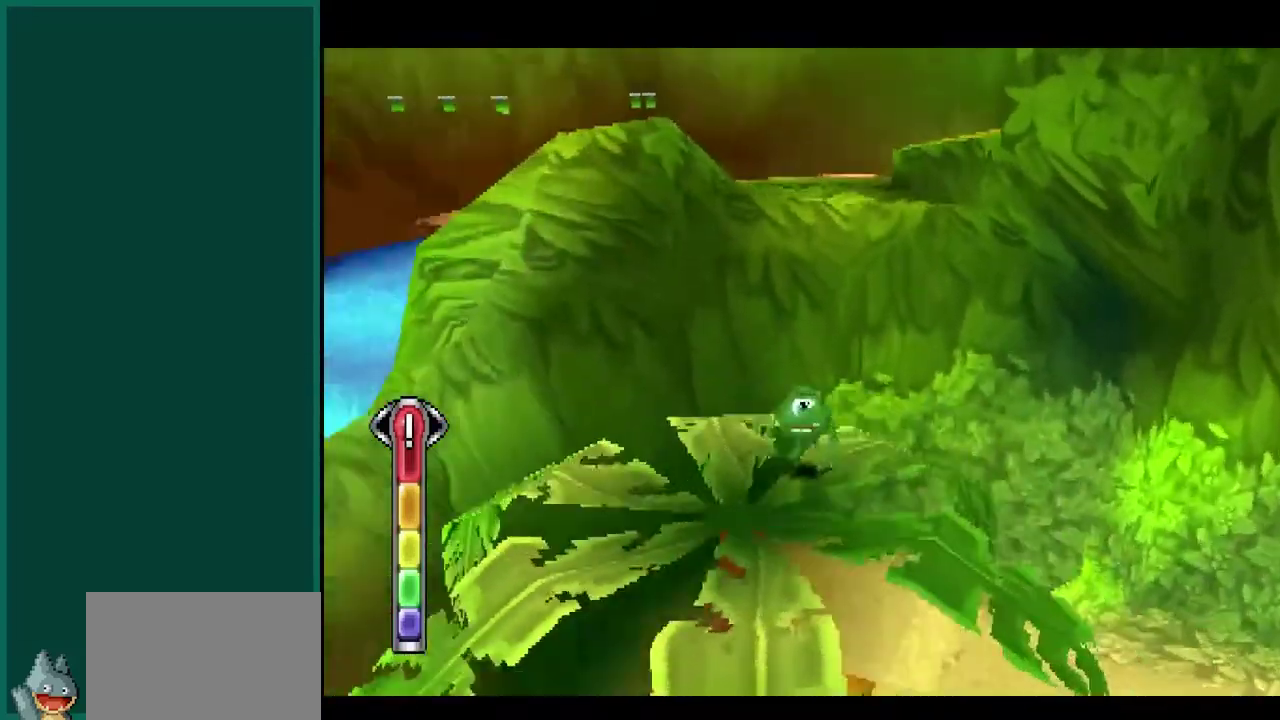
{"buttons": ["CROSS"], "left_stick": "down-left", "events": [[100, "left_stick", "down-left"], [367, "CROSS", "down"]]}
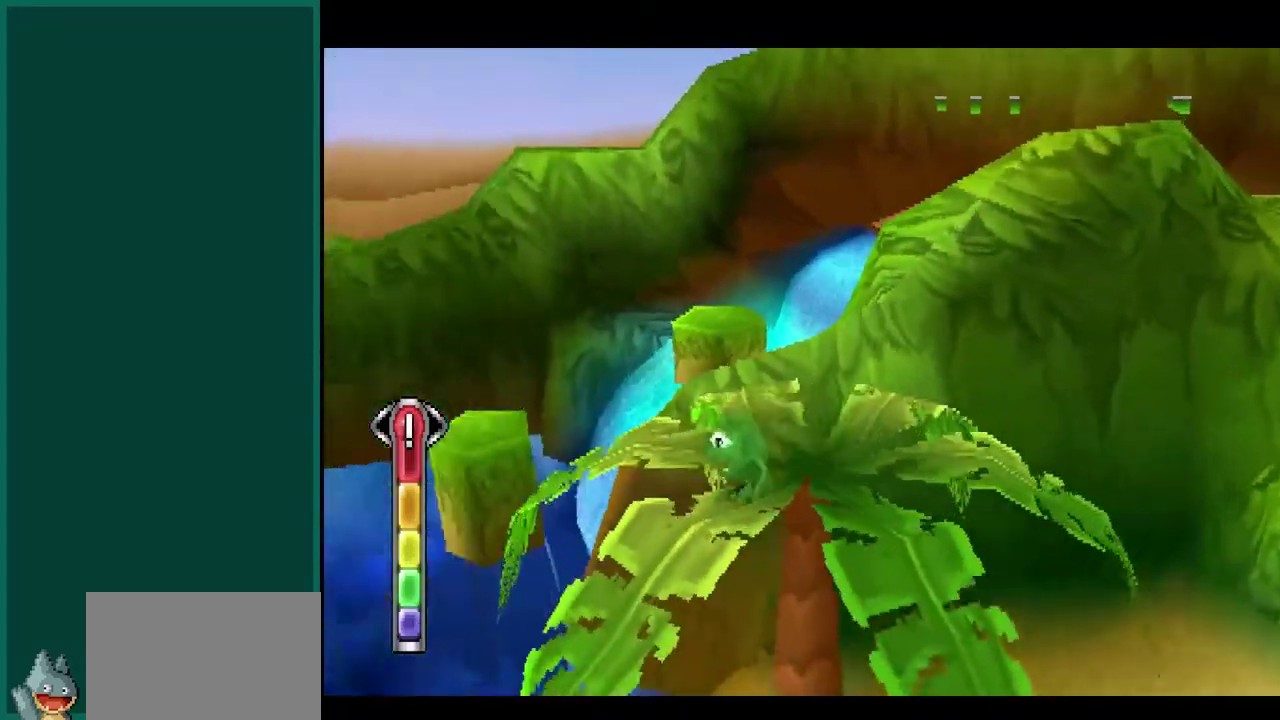
{"buttons": [], "left_stick": "left", "events": [[50, "left_stick", "left"], [83, "CROSS", "up"]]}
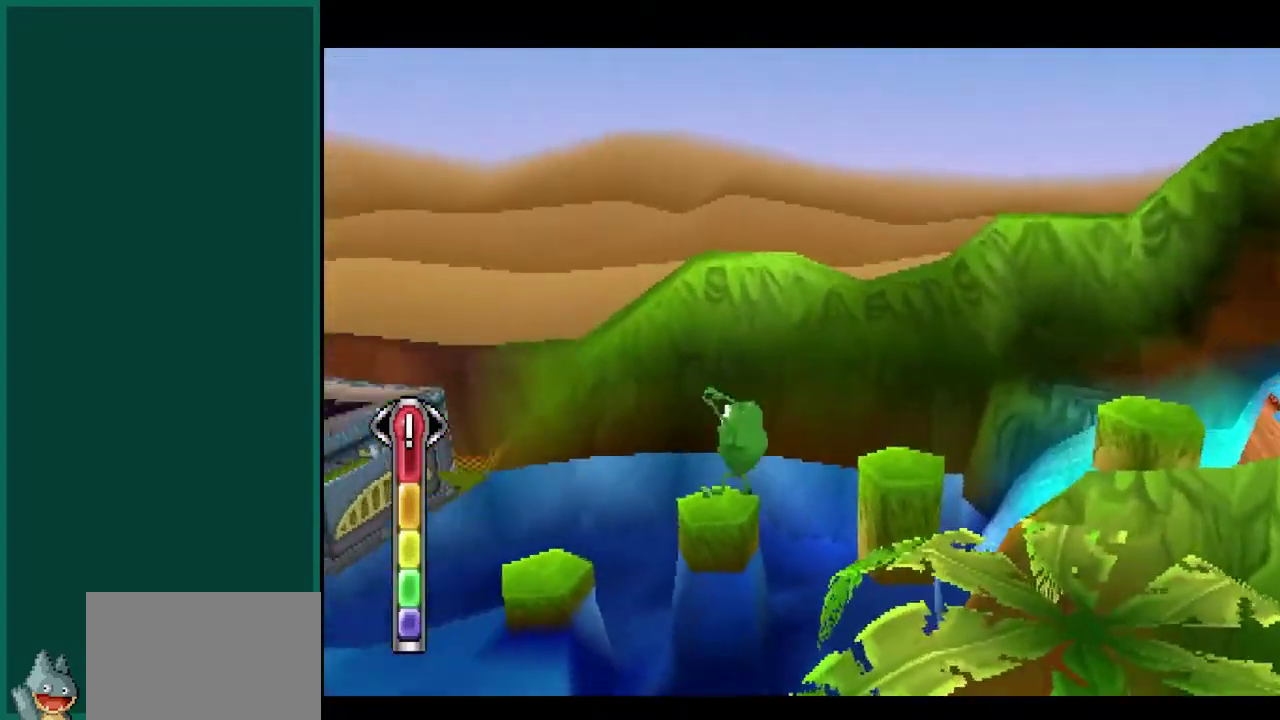
{"buttons": [], "left_stick": "down-left", "events": [[50, "CROSS", "down"], [267, "left_stick", "down-left"], [433, "CROSS", "up"]]}
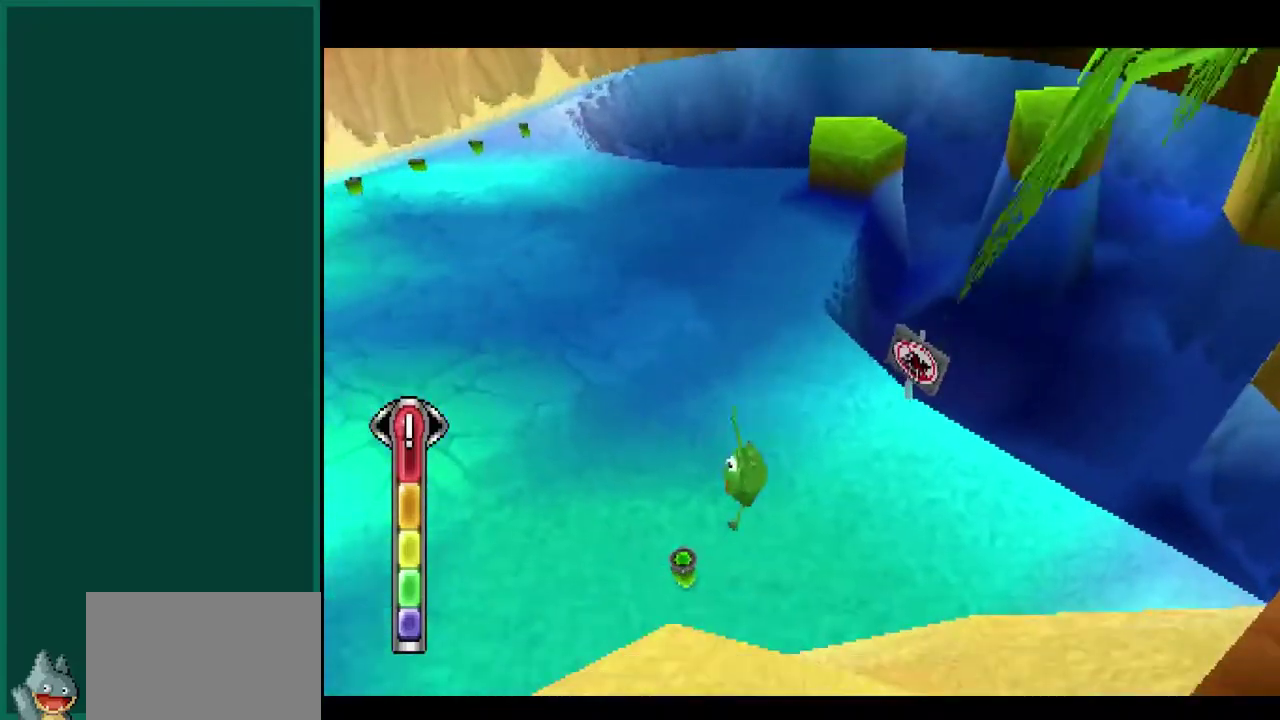
{"buttons": [], "left_stick": "up", "events": [[33, "left_stick", "left"], [167, "left_stick", "up-left"], [267, "left_stick", "up"]]}
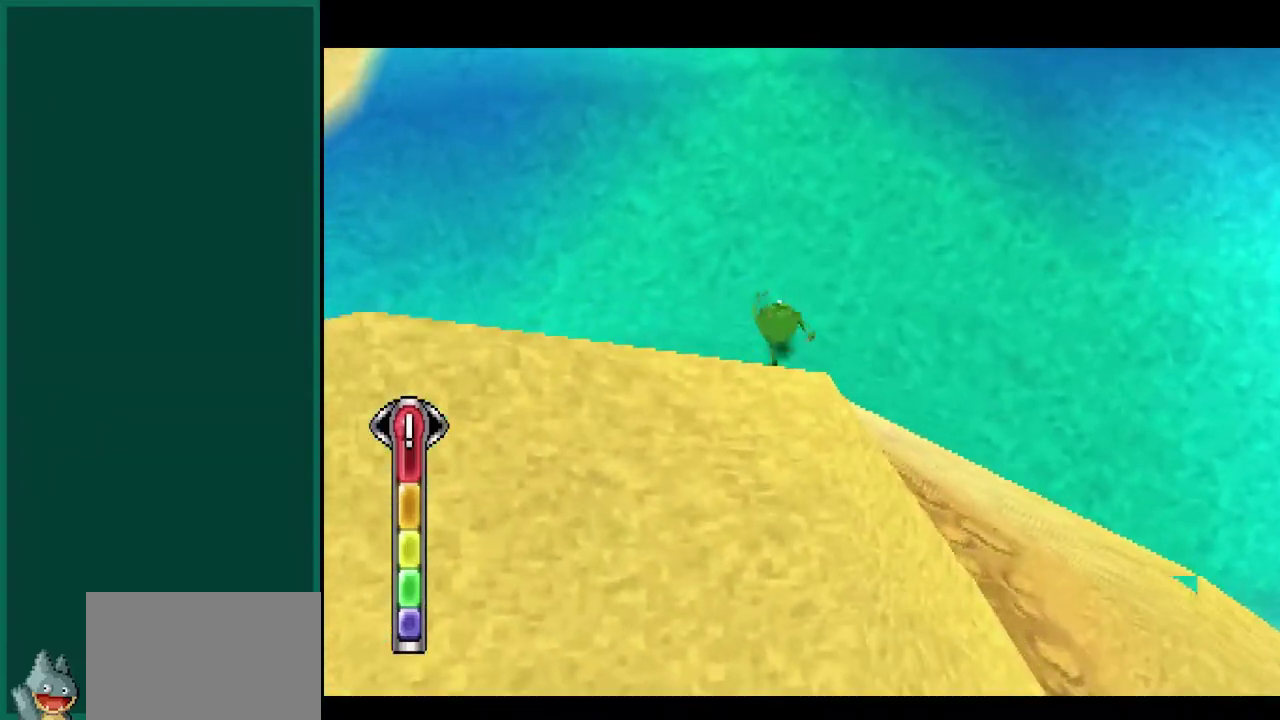
{"buttons": [], "left_stick": "up-right", "events": [[67, "CROSS", "down"], [200, "left_stick", "up-right"], [417, "CROSS", "up"]]}
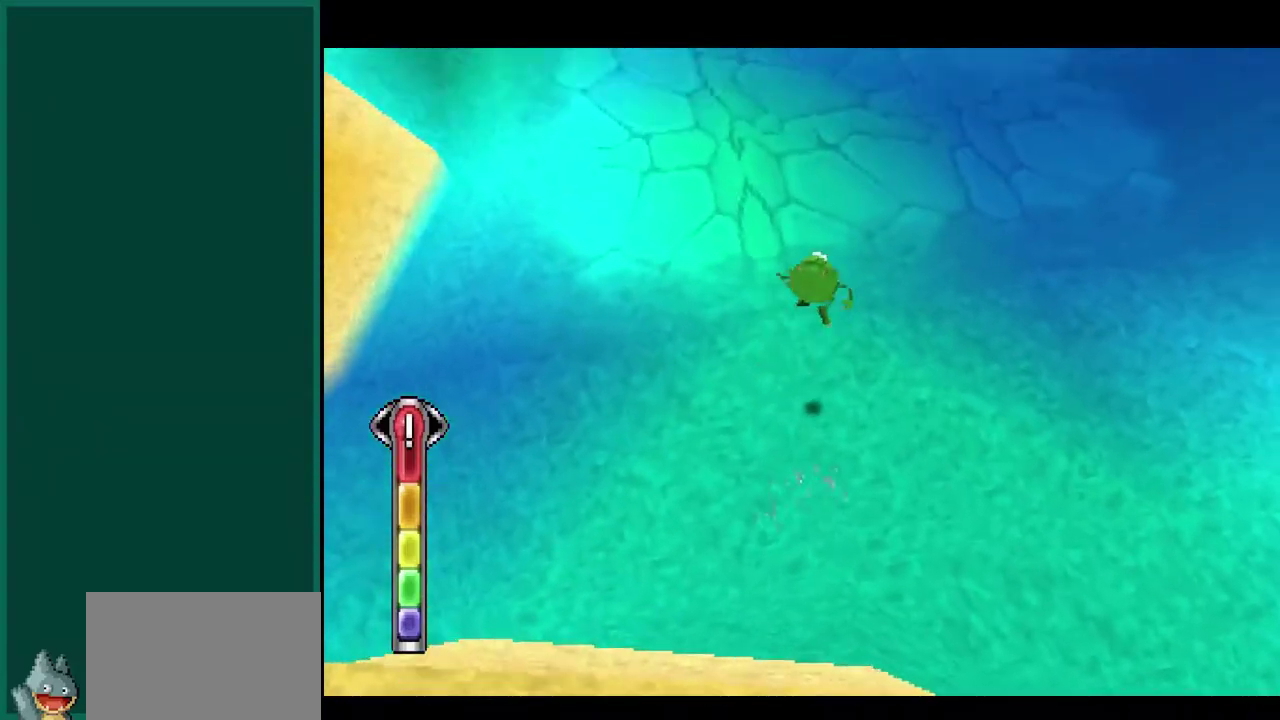
{"buttons": [], "left_stick": "up", "events": [[17, "CROSS", "down"], [200, "CROSS", "up"], [317, "left_stick", "up"]]}
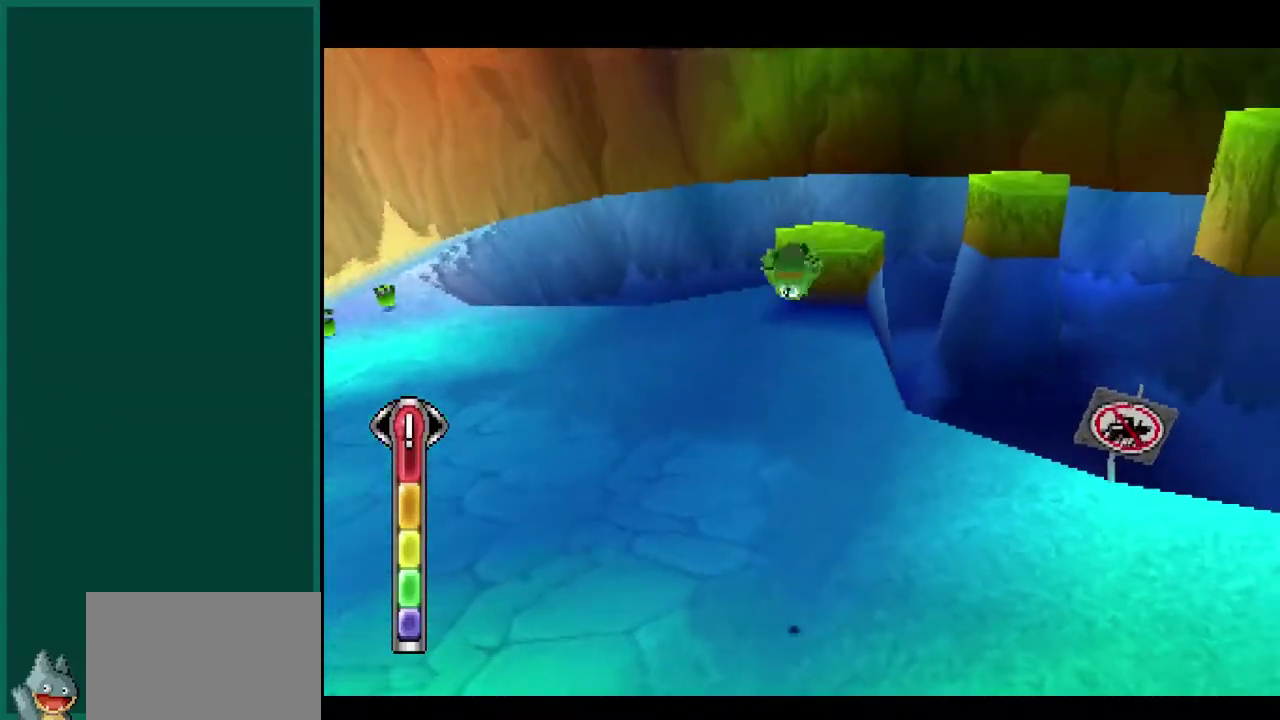
{"buttons": [], "left_stick": "up-left", "events": [[317, "left_stick", "up-left"]]}
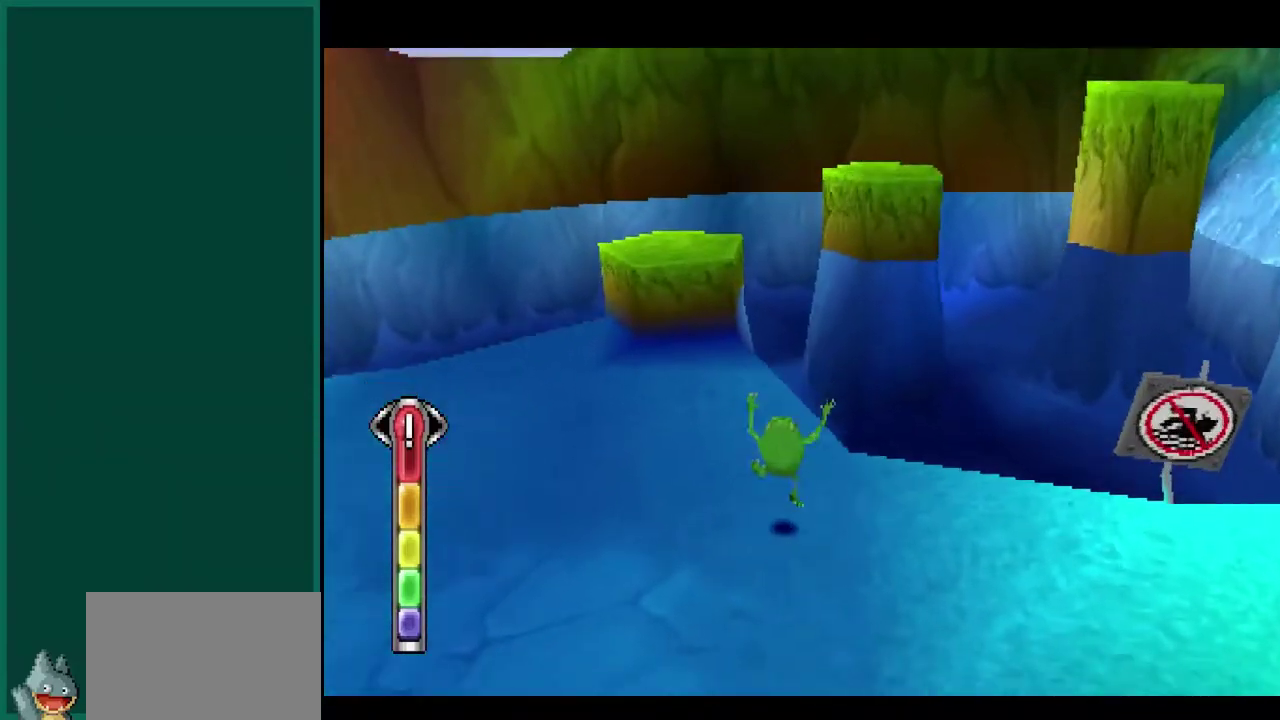
{"buttons": [], "left_stick": "up-left", "events": [[50, "left_stick", "up"], [333, "left_stick", "up-left"]]}
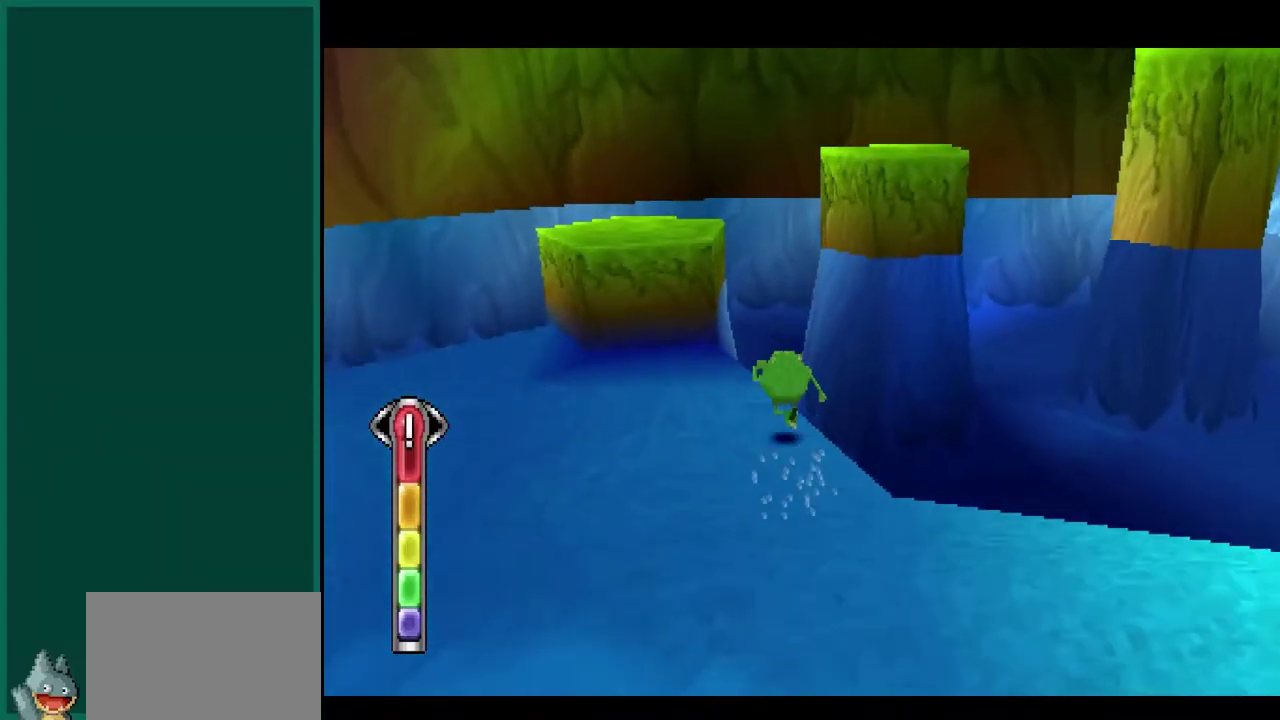
{"buttons": ["CROSS"], "left_stick": "up", "events": [[83, "CROSS", "down"], [333, "CROSS", "up"], [417, "CROSS", "down"], [450, "left_stick", "up"]]}
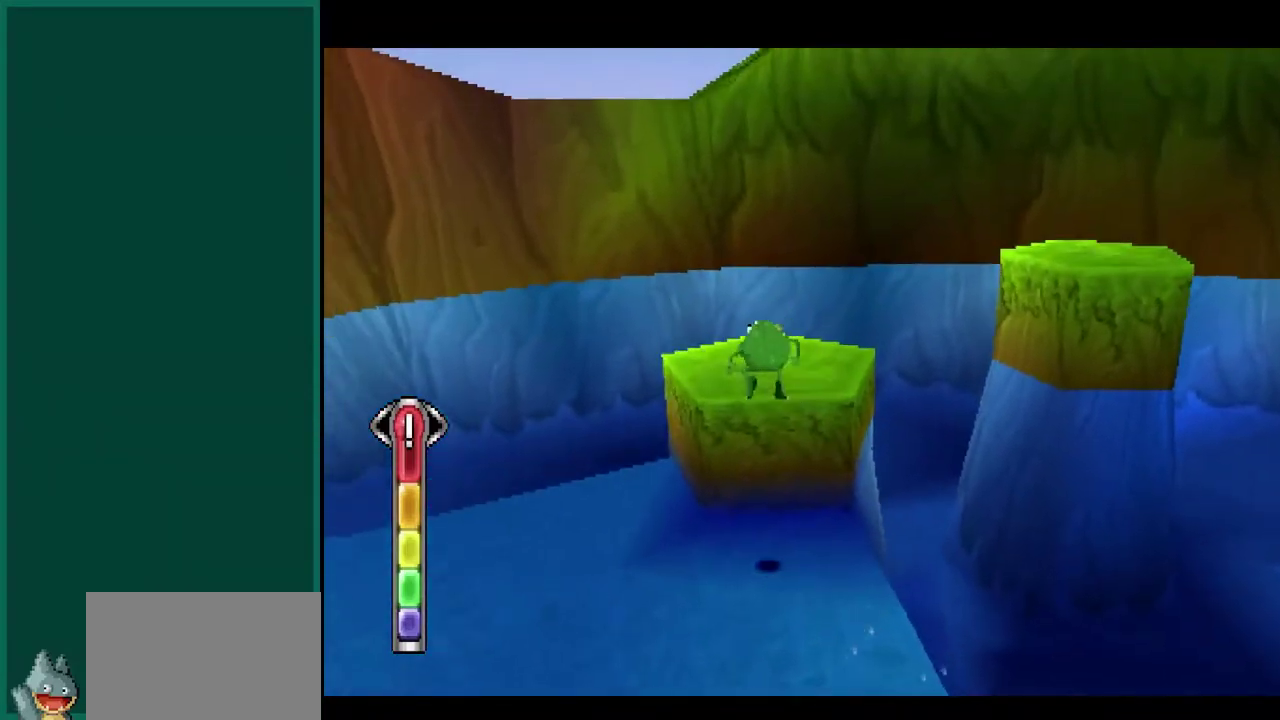
{"buttons": [], "left_stick": "center", "events": [[67, "CROSS", "up"], [150, "left_stick", "center"]]}